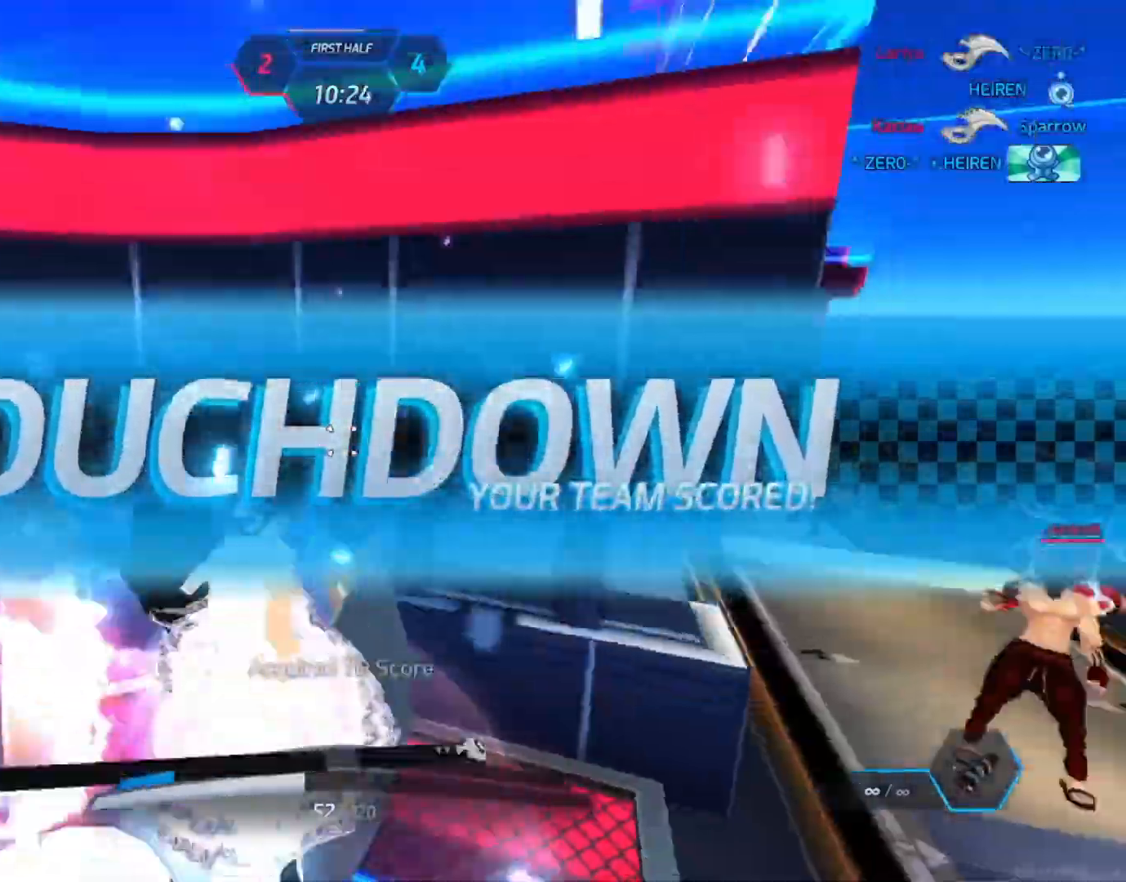
Gameplay with keyboard and mouse; each line is a JSON object with the keys and mouse buttons held at the frame after it. "events" lists presses ("down") and releases ("up") of "1", "2", "3", "4", "a", "alt", "c", "ctrl", "d", "e", "q", "r", "s", "shift", "space", "tab", "w", "x", "z", "mouse_left", "mouse_wheel", "mouse_right", "mouse_mb4" and "mouse_mb5" between this image and that frame as [ms after this image, input, new state], when the widget could be followed in between. "mouse_left", "mouse_wheel", "mouse_right", "mouse_mb4", "mouse_mb5" = the "left", "wheel", "right", "mb4", "mb5" buttons of the "mouse" list. No other keys are recorded. "wheel" means that the mouse wheel is clicked or scrolled. Not read: mouse_move.
{"keys": ["d", "space"], "mouse": [], "events": [[383, "s", "up"], [483, "space", "down"]]}
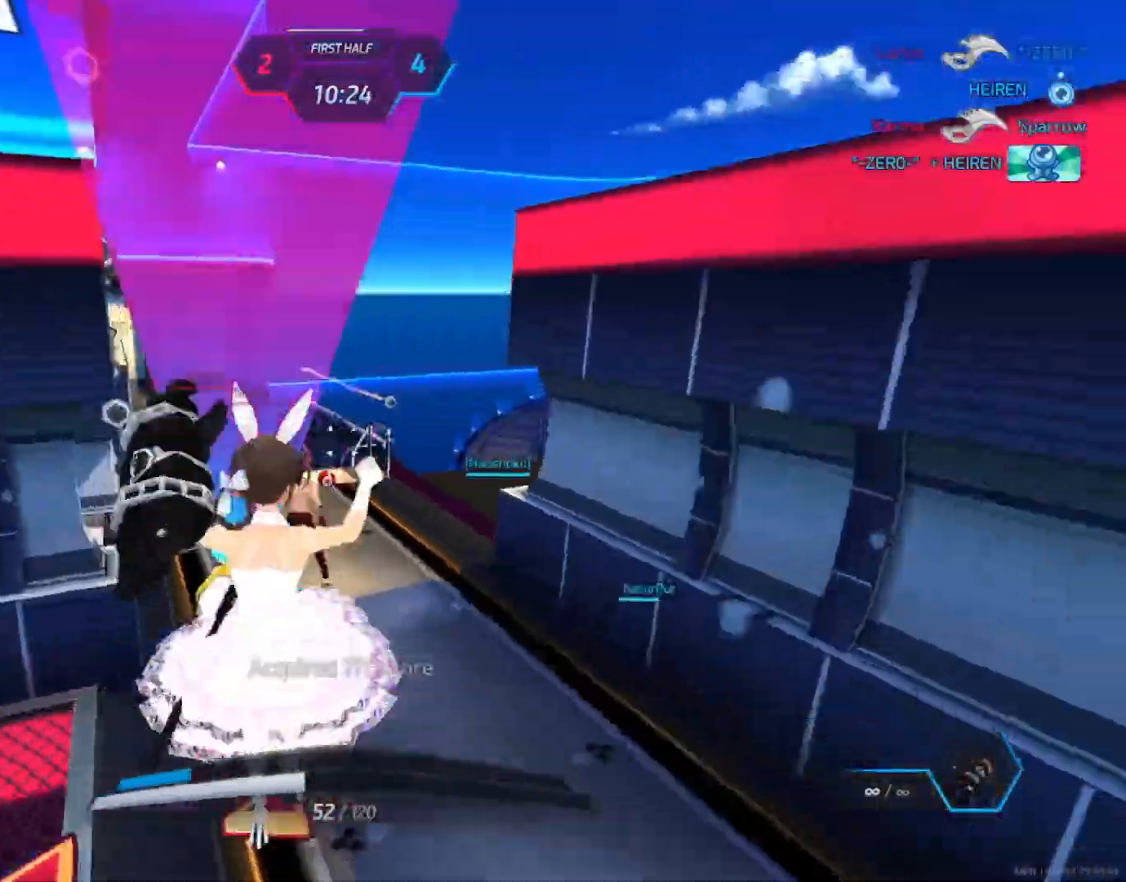
{"keys": ["w"], "mouse": [], "events": [[67, "s", "down"], [67, "space", "up"], [167, "space", "down"], [183, "s", "up"], [217, "w", "down"], [233, "space", "up"], [267, "w", "up"], [300, "w", "down"], [350, "d", "up"]]}
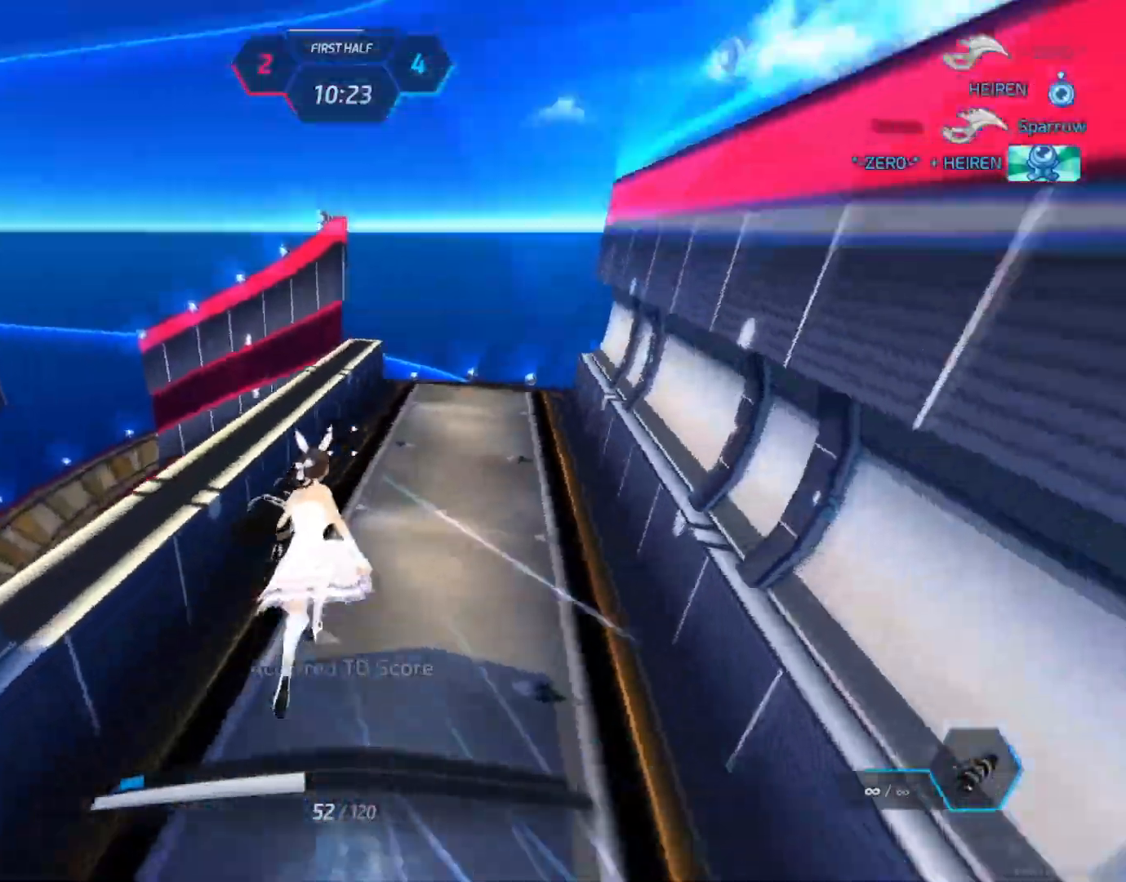
{"keys": [], "mouse": [], "events": [[83, "space", "down"], [133, "space", "up"], [333, "w", "up"]]}
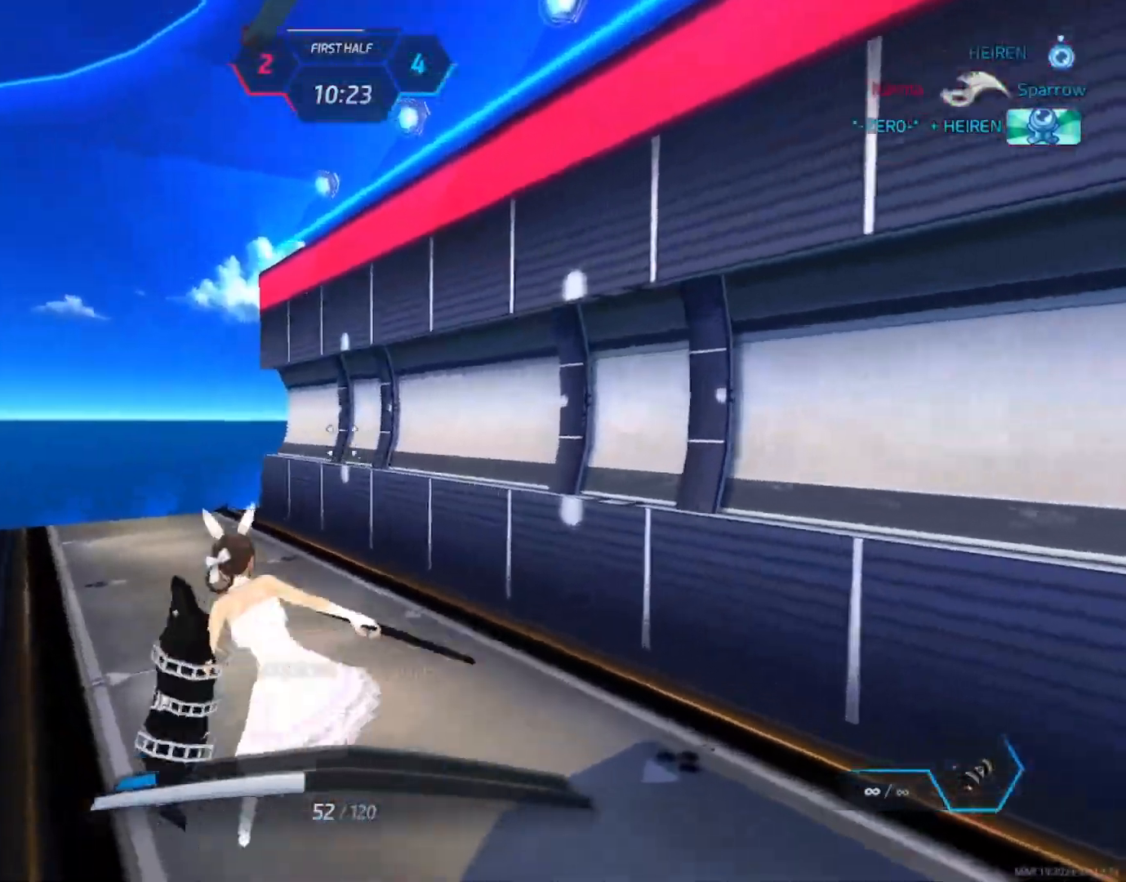
{"keys": ["w"], "mouse": [], "events": [[367, "space", "down"], [383, "w", "down"], [417, "space", "up"], [417, "w", "up"], [450, "w", "down"]]}
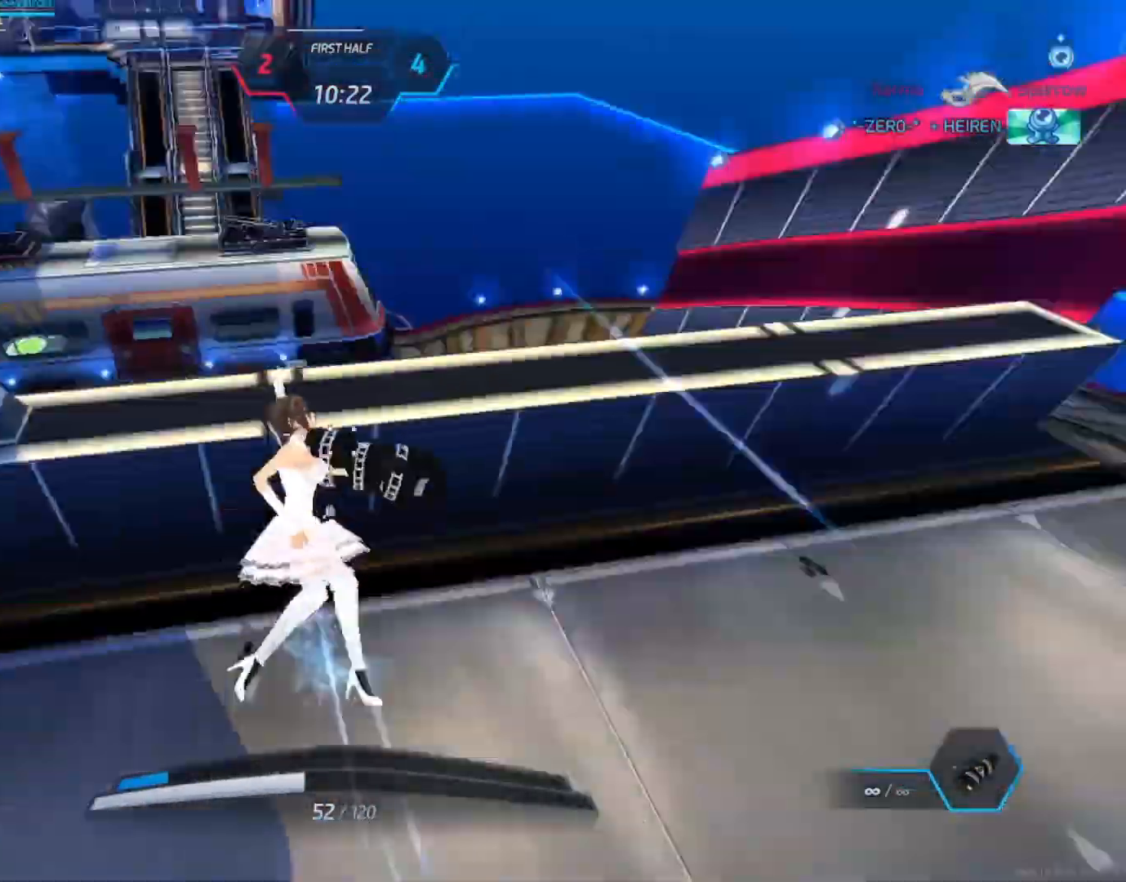
{"keys": ["w"], "mouse": [], "events": [[217, "w", "up"], [233, "space", "down"], [267, "space", "up"], [267, "w", "down"]]}
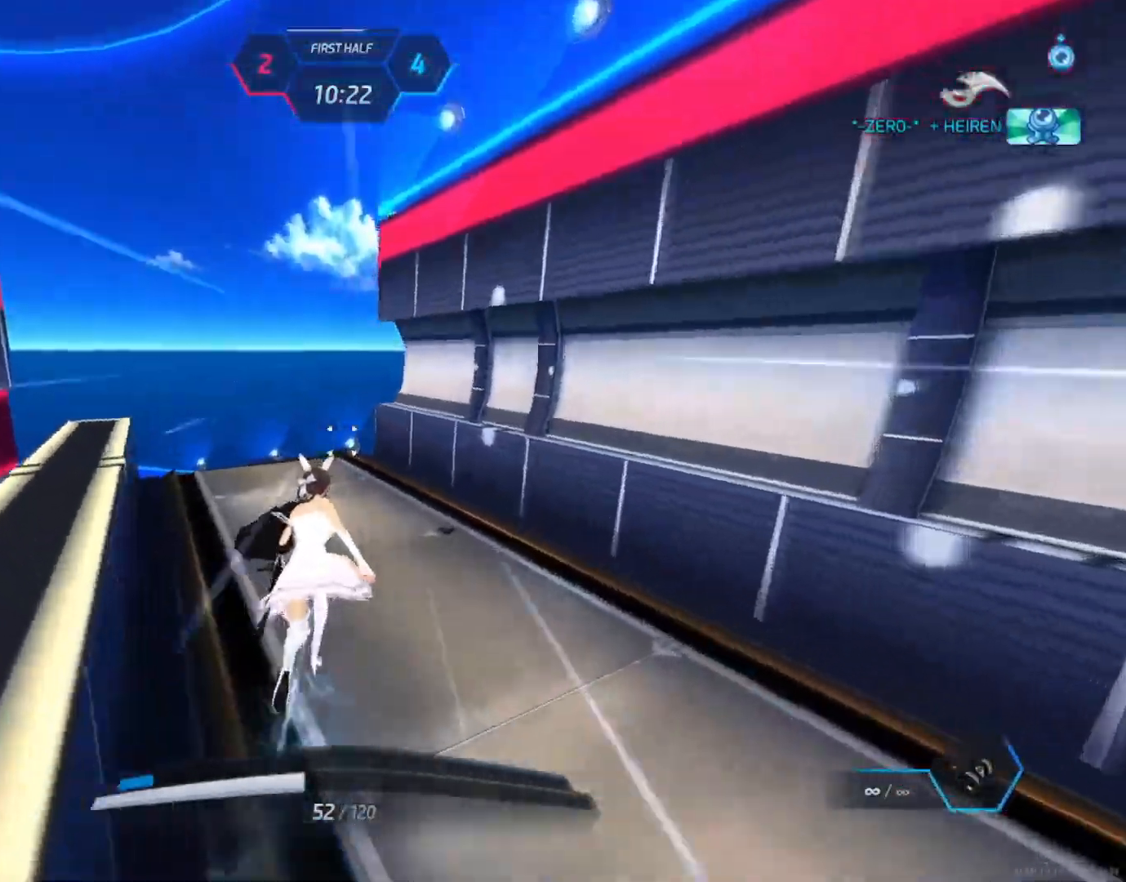
{"keys": ["a"], "mouse": [], "events": [[50, "a", "down"], [50, "space", "down"], [83, "w", "up"], [100, "mouse_right", "down"], [133, "space", "up"], [483, "mouse_right", "up"]]}
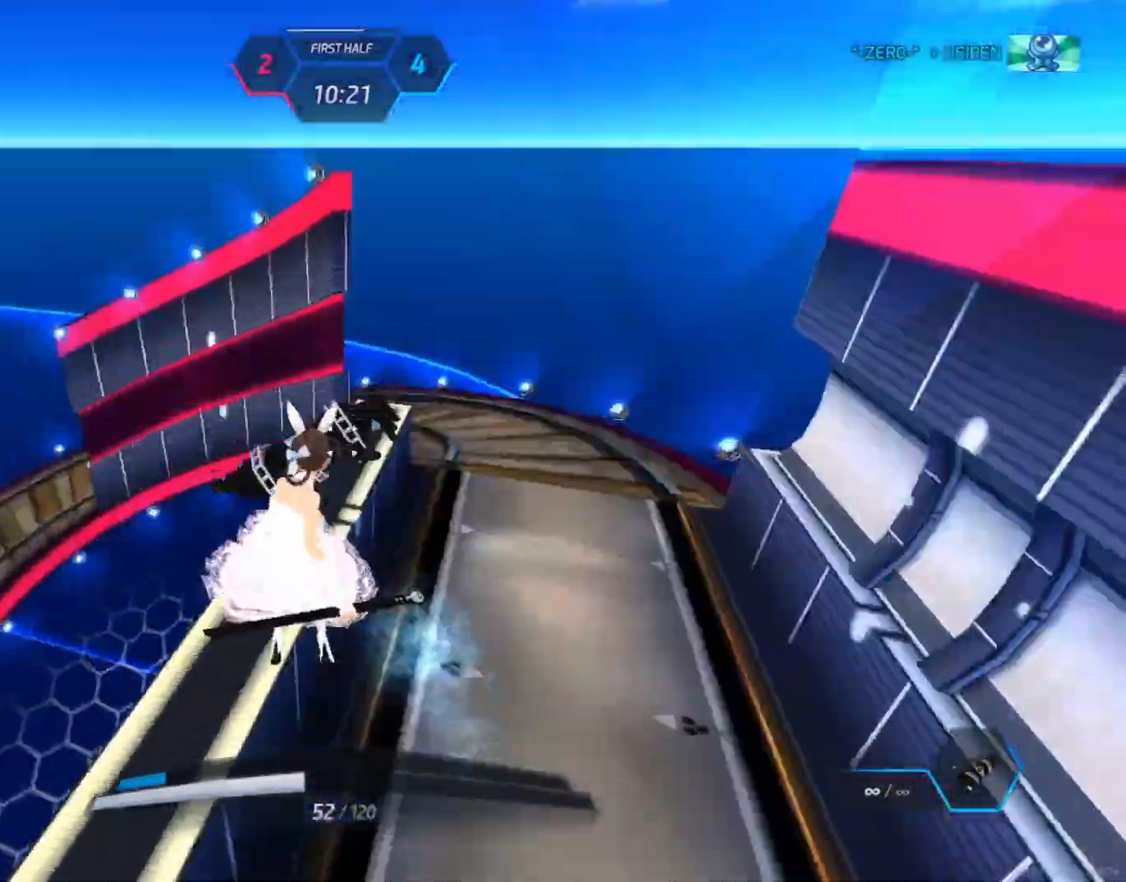
{"keys": ["a", "s"], "mouse": ["right"], "events": [[67, "space", "down"], [133, "space", "up"], [183, "s", "down"], [250, "space", "down"], [333, "space", "up"], [467, "mouse_right", "down"]]}
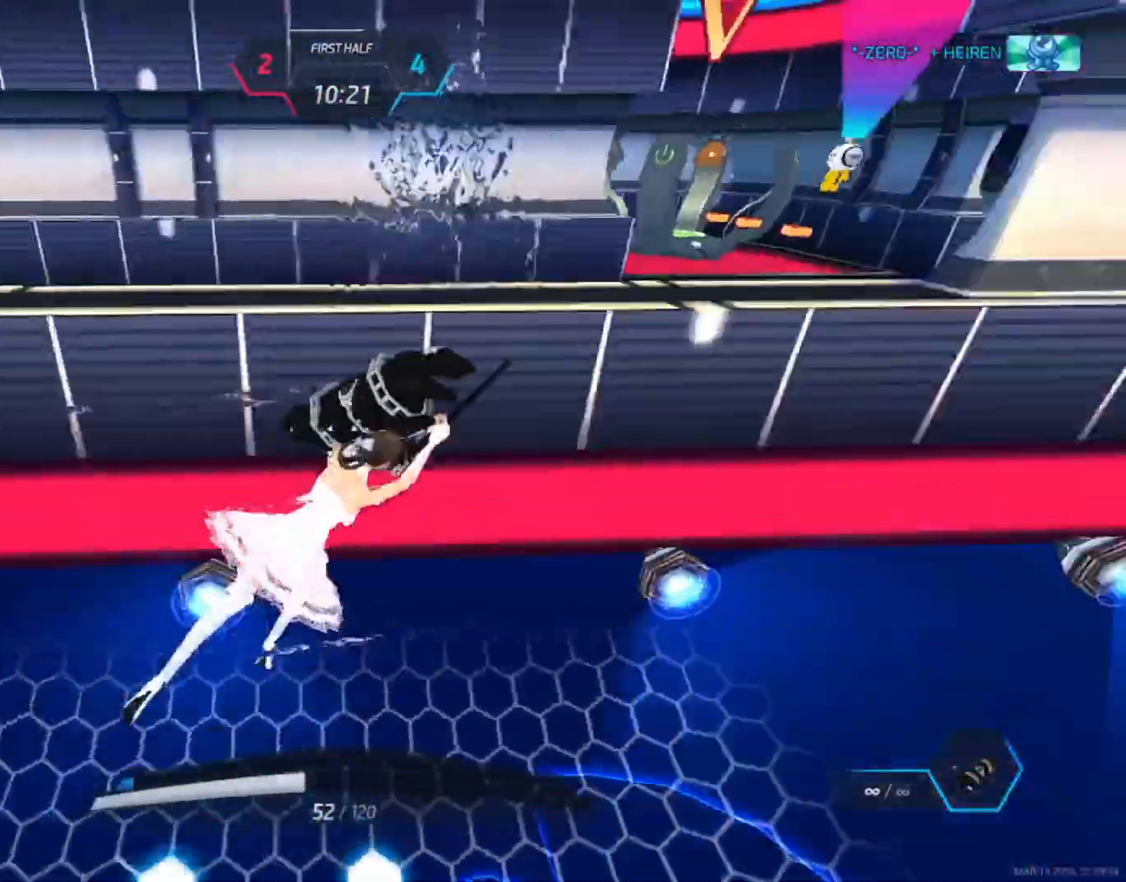
{"keys": ["a"], "mouse": ["right"], "events": [[467, "s", "up"]]}
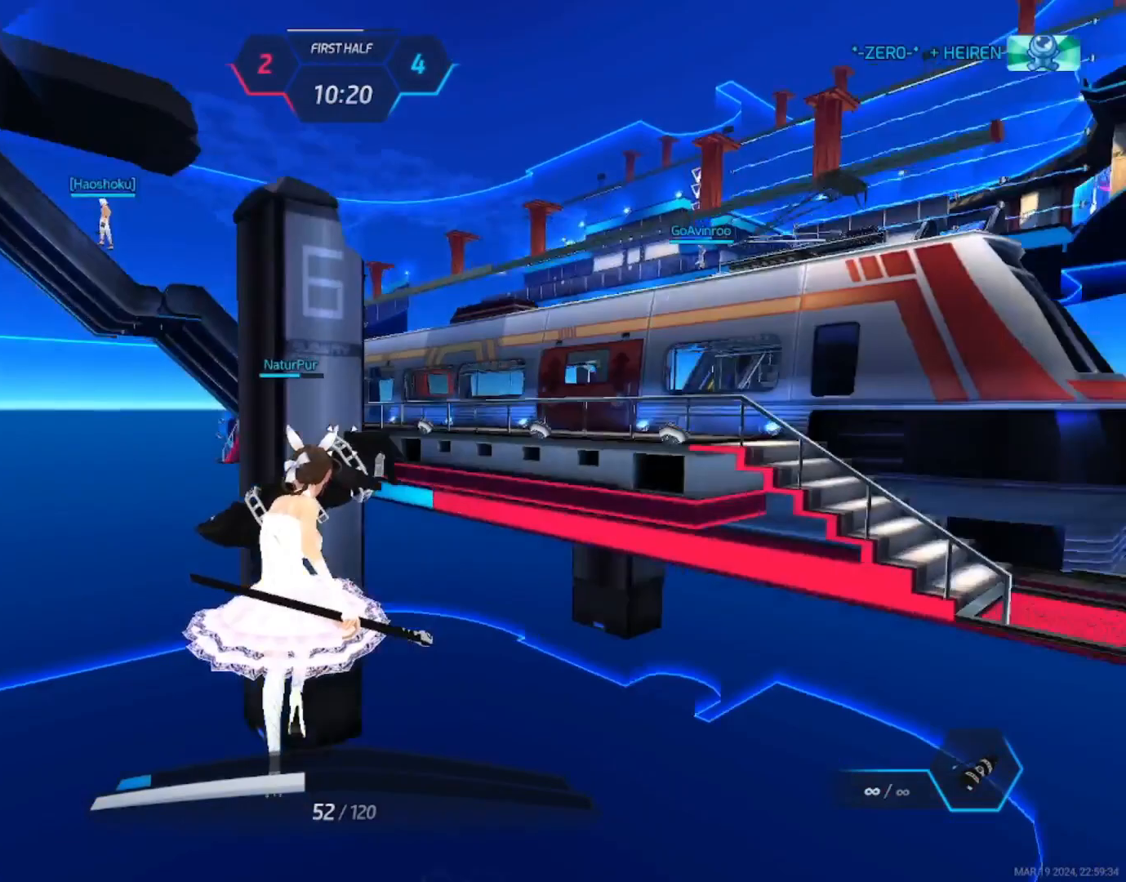
{"keys": [], "mouse": [], "events": [[133, "3", "down"], [183, "space", "down"], [217, "3", "up"], [217, "mouse_right", "up"], [267, "3", "down"], [283, "space", "up"], [317, "3", "up"], [350, "space", "down"], [367, "space", "up"], [450, "a", "up"]]}
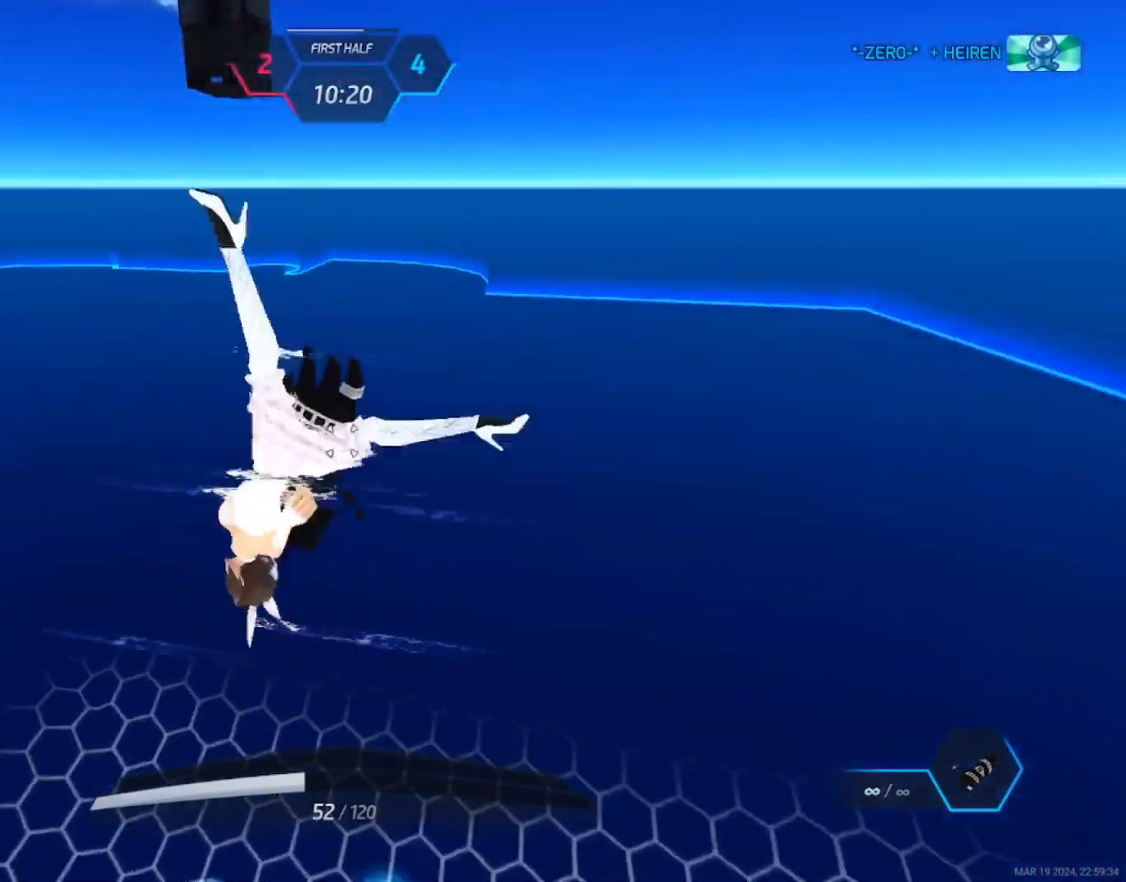
{"keys": [], "mouse": [], "events": [[83, "mouse_wheel", "down"], [200, "mouse_wheel", "up"]]}
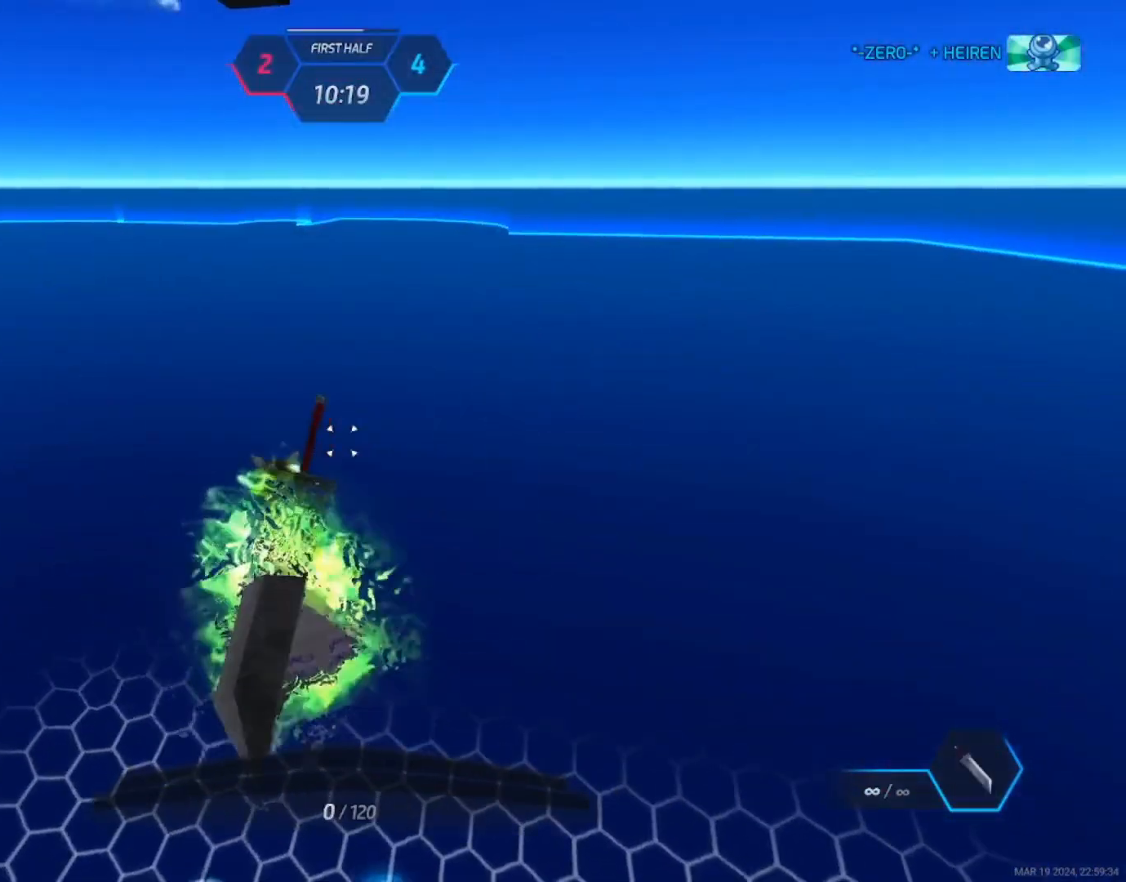
{"keys": [], "mouse": [], "events": []}
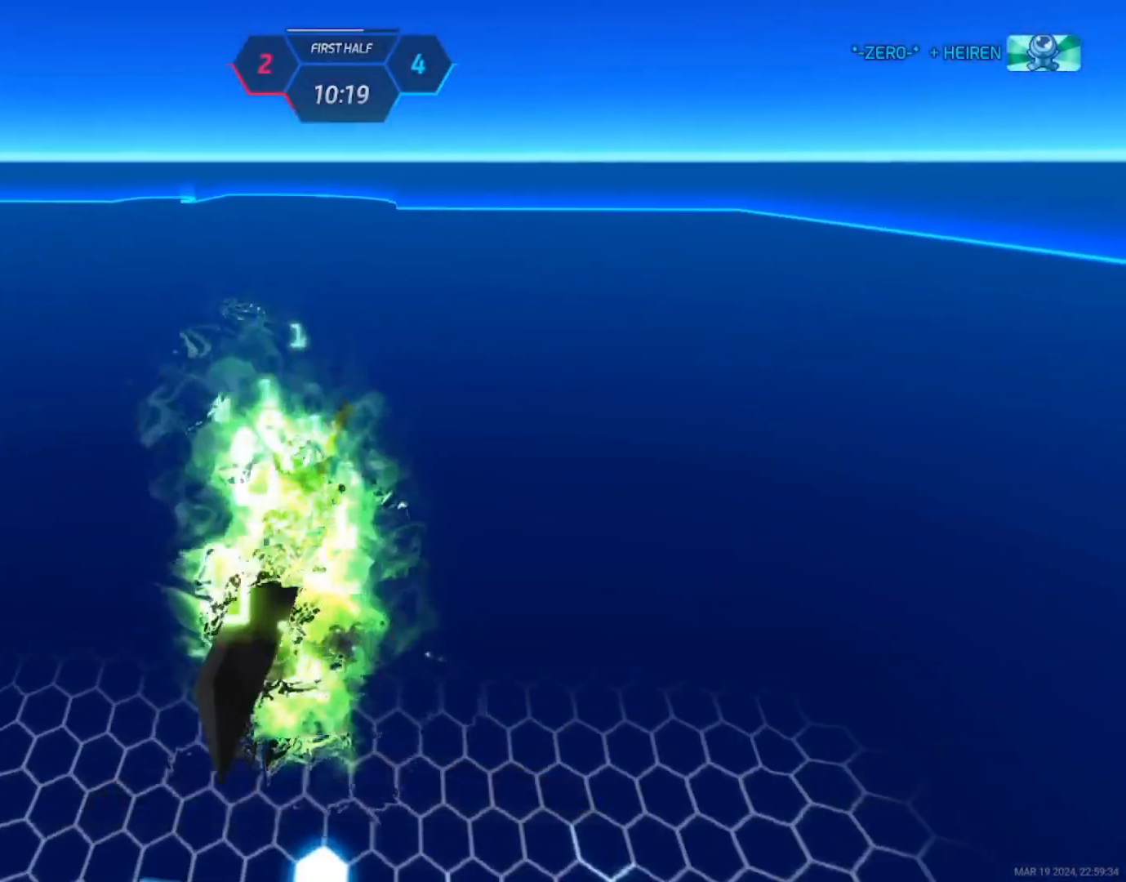
{"keys": [], "mouse": [], "events": []}
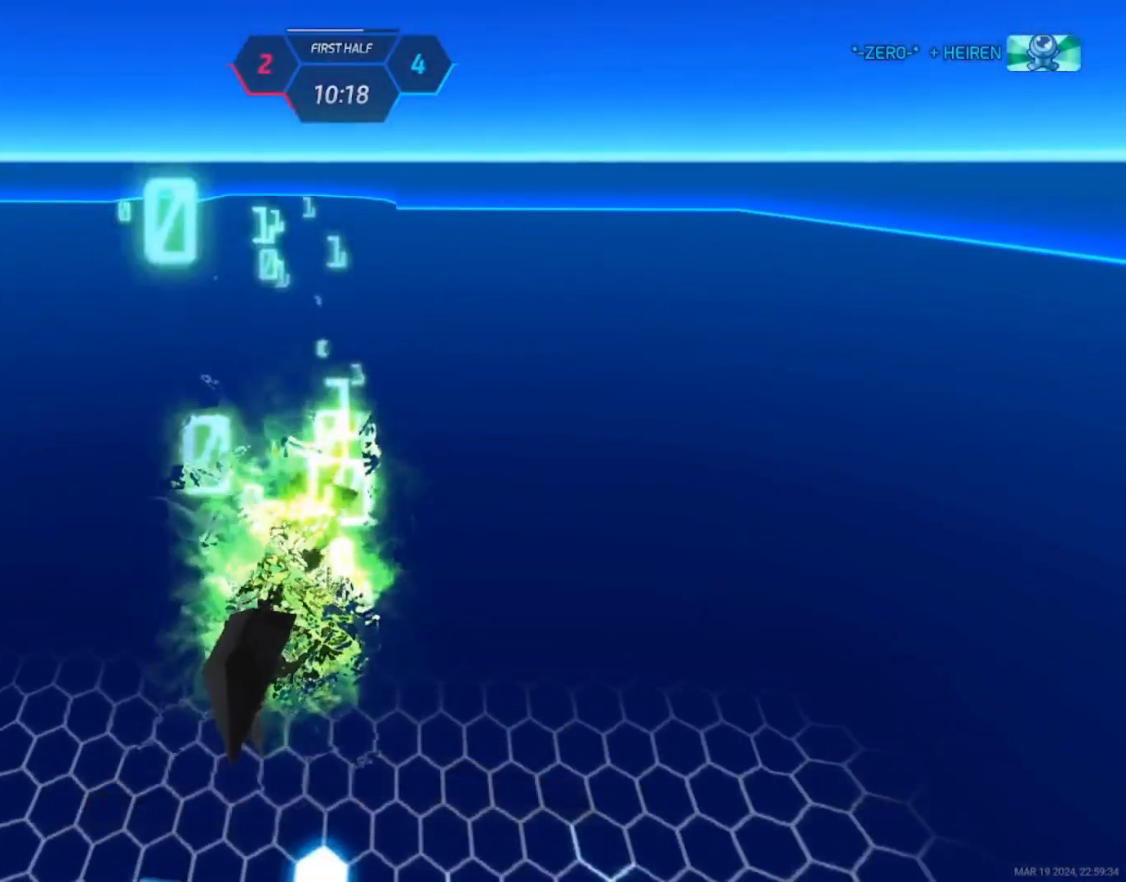
{"keys": [], "mouse": [], "events": []}
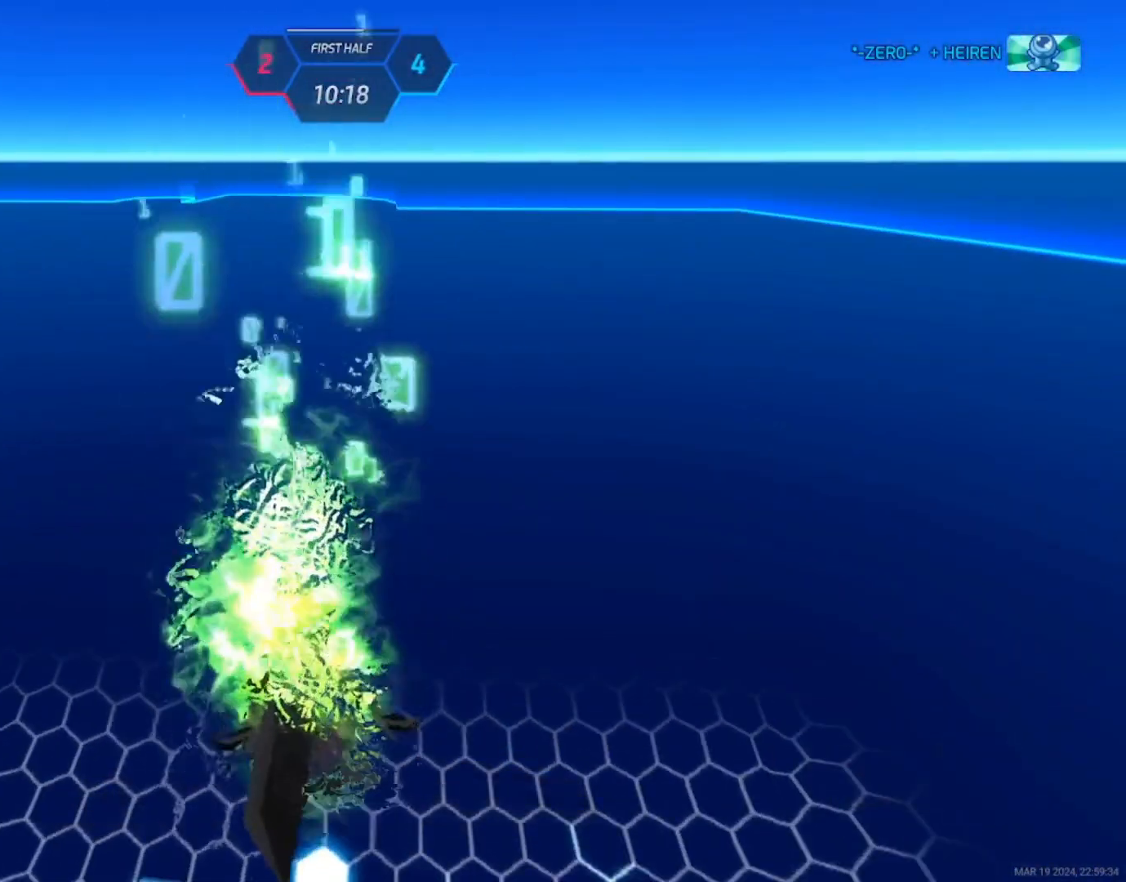
{"keys": [], "mouse": [], "events": []}
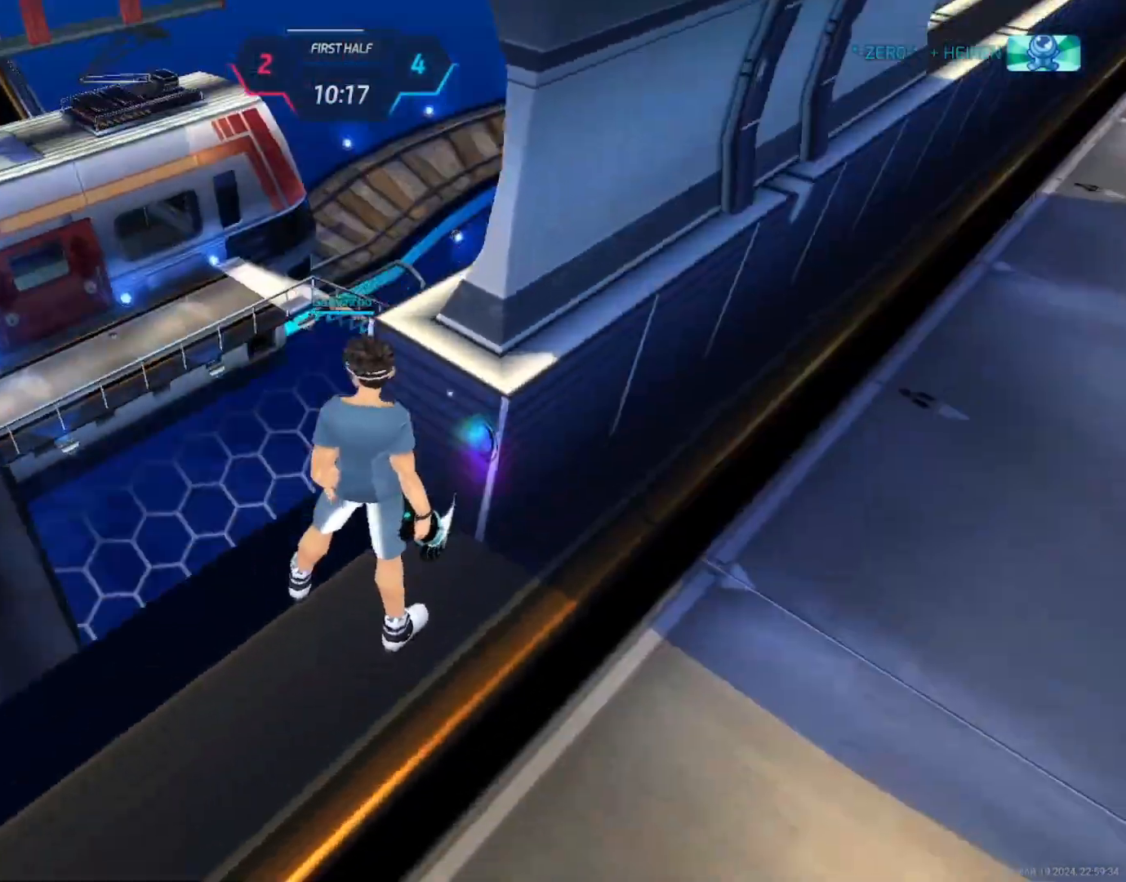
{"keys": [], "mouse": [], "events": []}
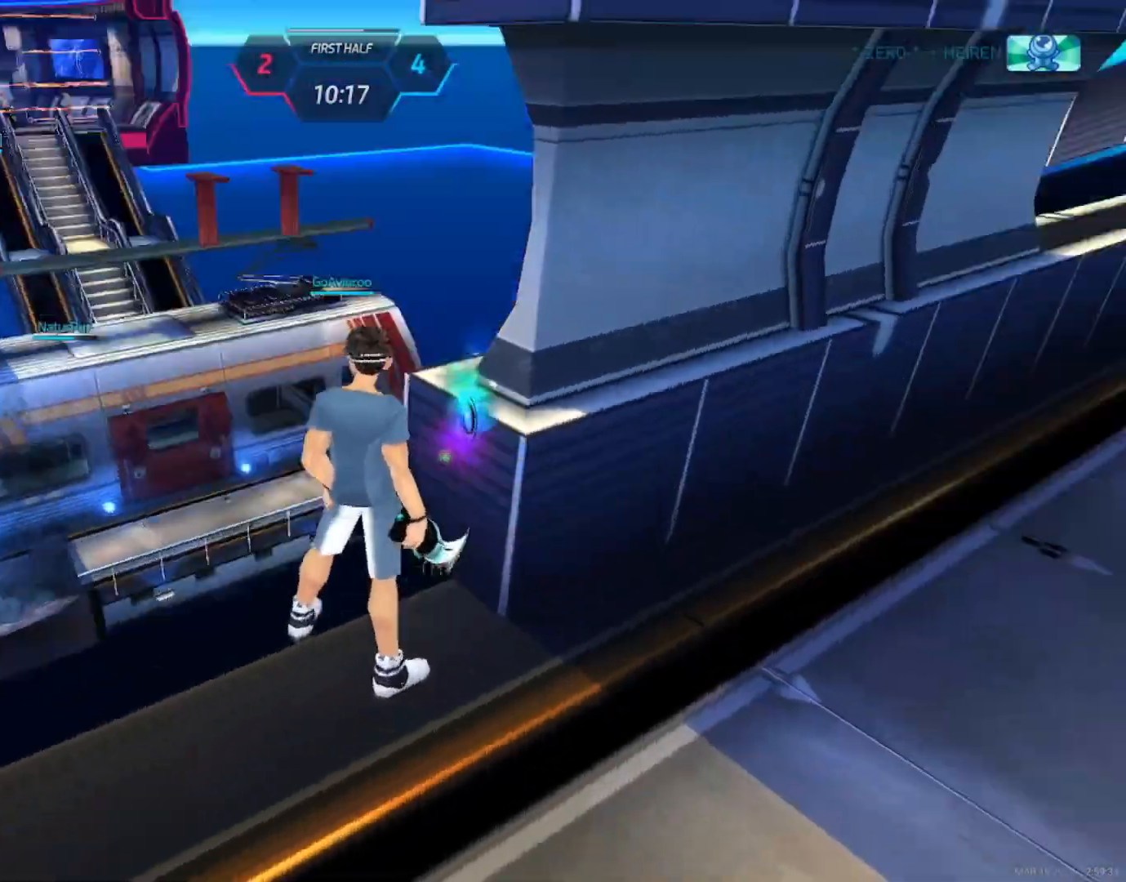
{"keys": ["a"], "mouse": [], "events": [[450, "a", "down"]]}
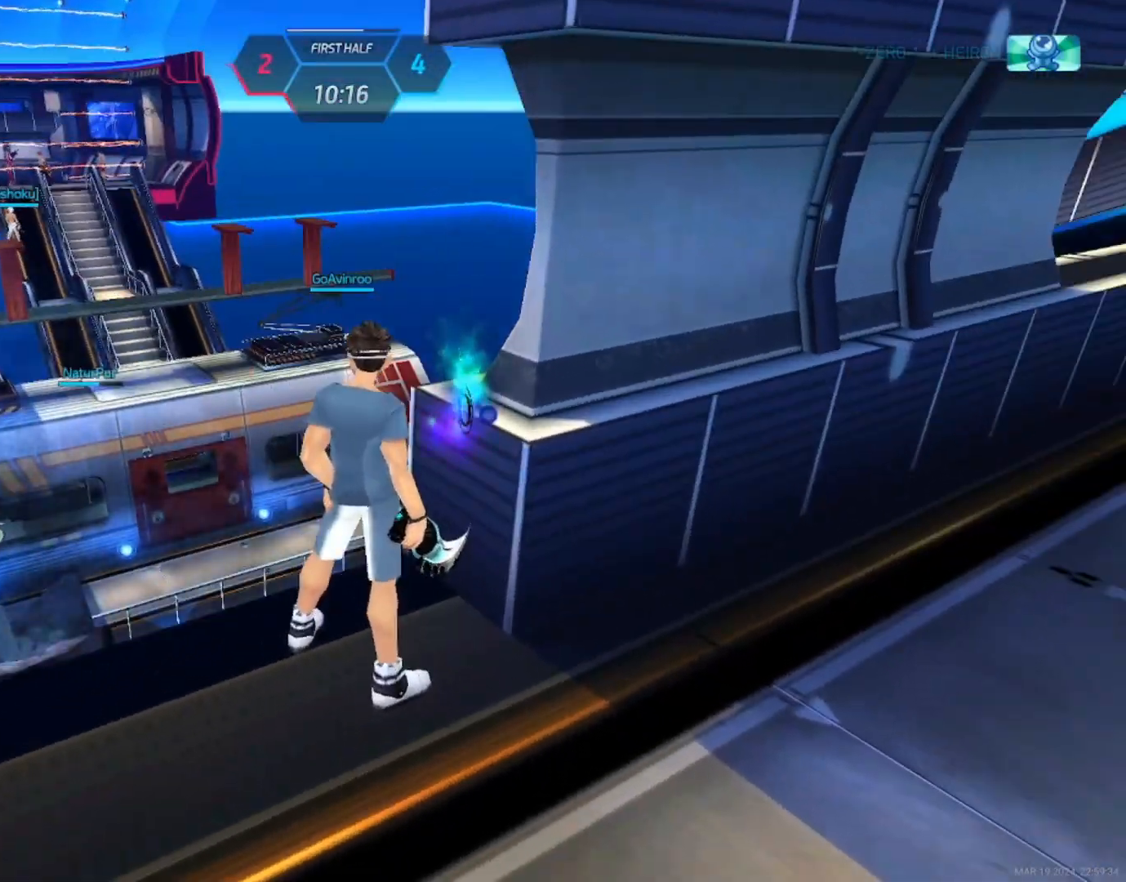
{"keys": ["space"], "mouse": [], "events": [[467, "w", "down"], [483, "a", "up"], [500, "space", "down"], [500, "w", "up"]]}
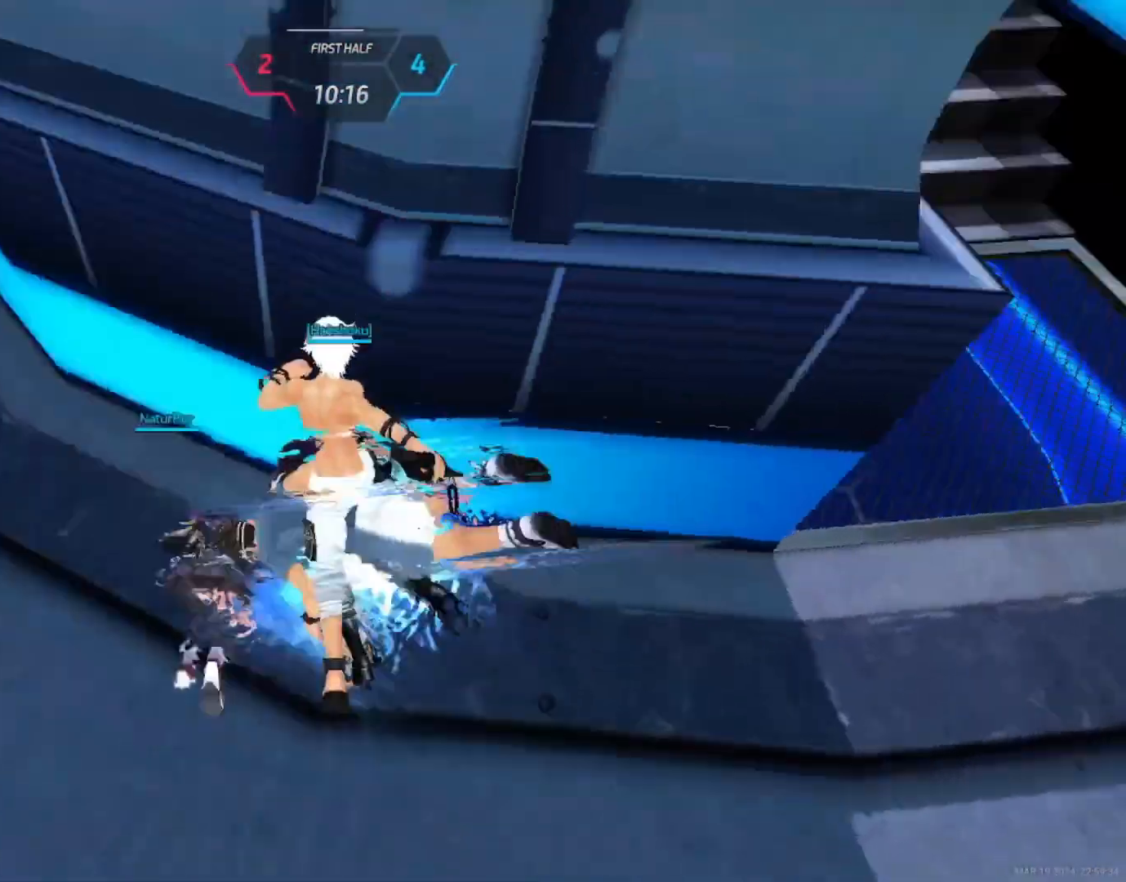
{"keys": ["w"], "mouse": [], "events": [[33, "space", "up"], [83, "w", "down"], [167, "w", "up"], [183, "w", "down"]]}
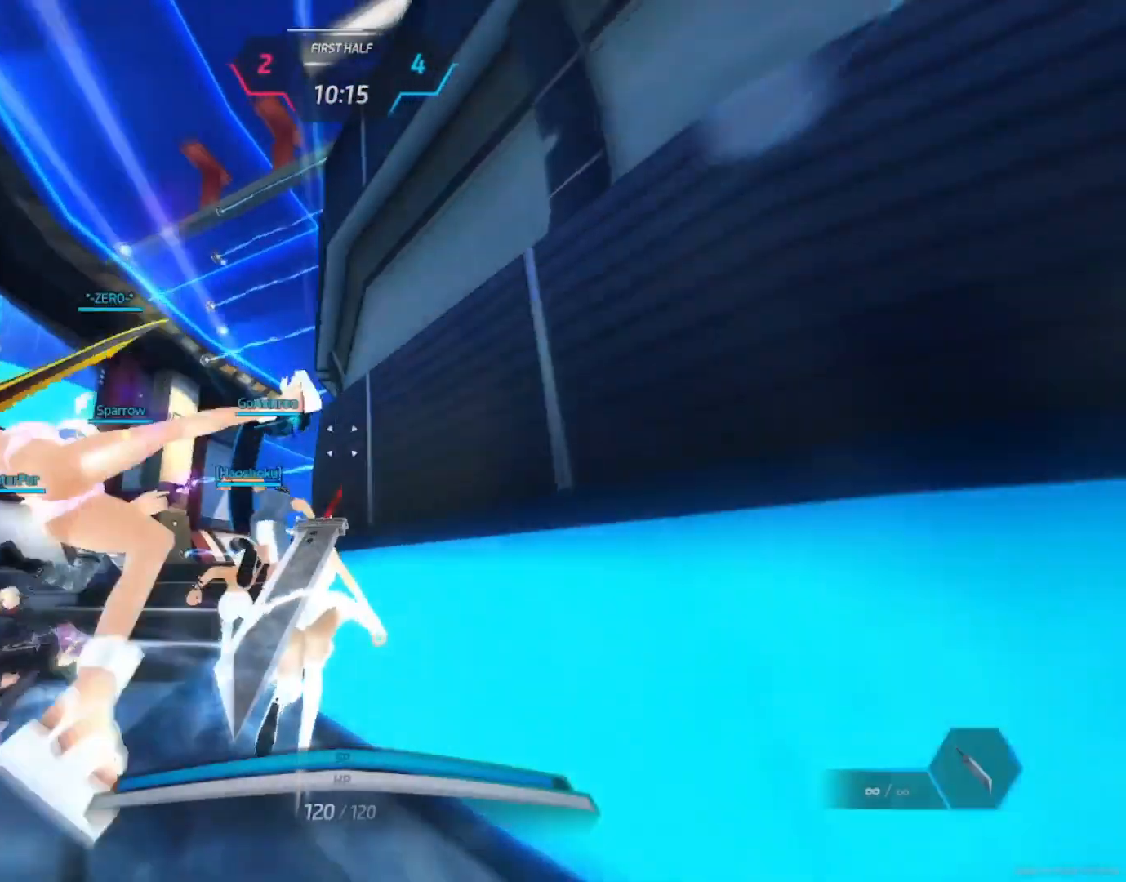
{"keys": ["space"], "mouse": [], "events": [[250, "mouse_wheel", "down"], [400, "mouse_wheel", "up"], [467, "w", "up"], [500, "space", "down"]]}
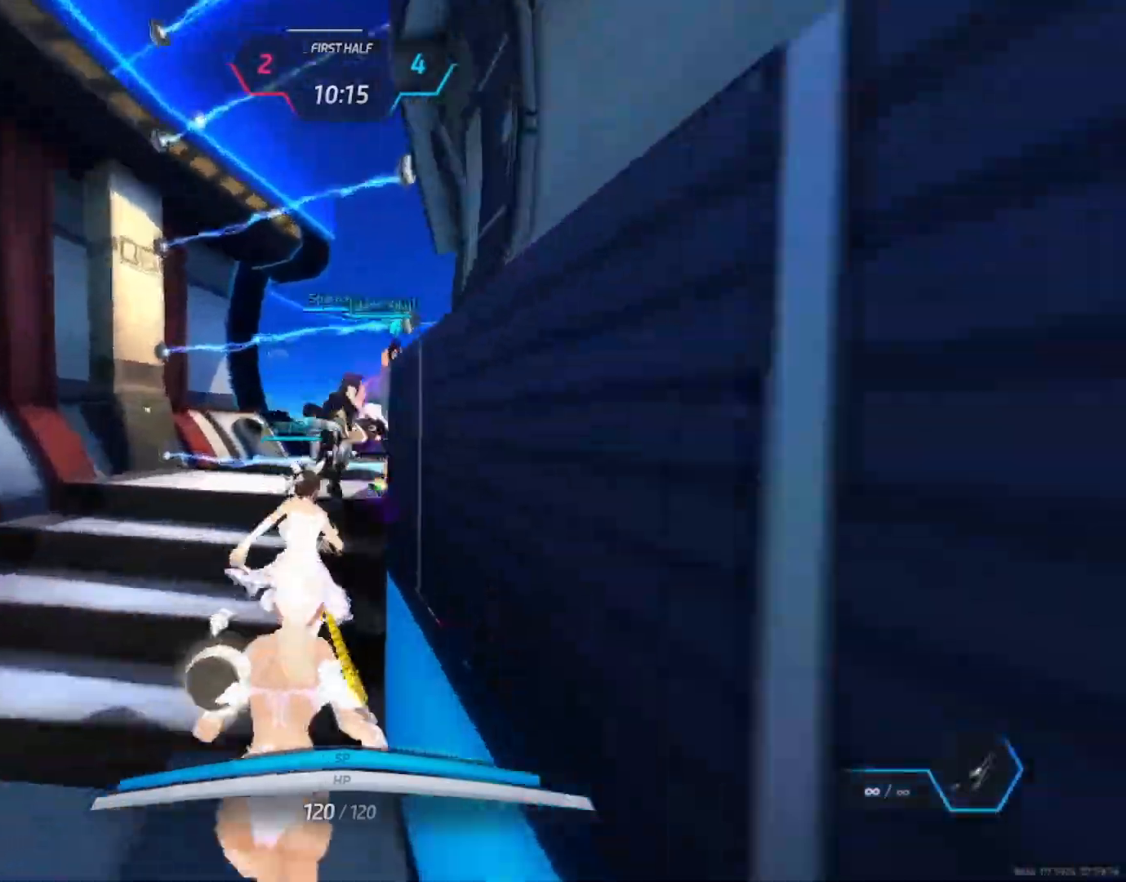
{"keys": ["w"], "mouse": [], "events": [[50, "space", "up"], [50, "w", "down"], [83, "w", "up"], [133, "w", "down"], [350, "space", "down"], [350, "w", "up"], [400, "space", "up"], [400, "w", "down"]]}
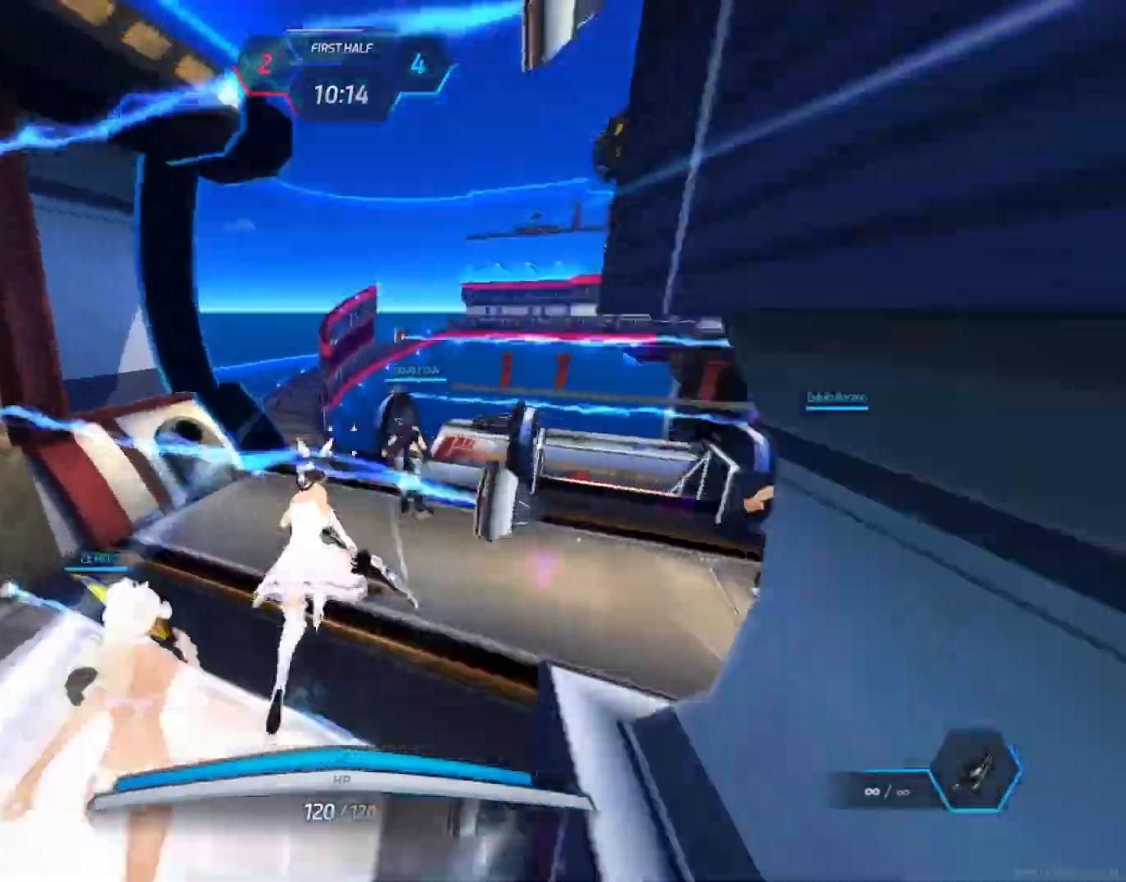
{"keys": ["a", "w"], "mouse": [], "events": [[317, "a", "down"], [367, "space", "down"], [383, "space", "up"]]}